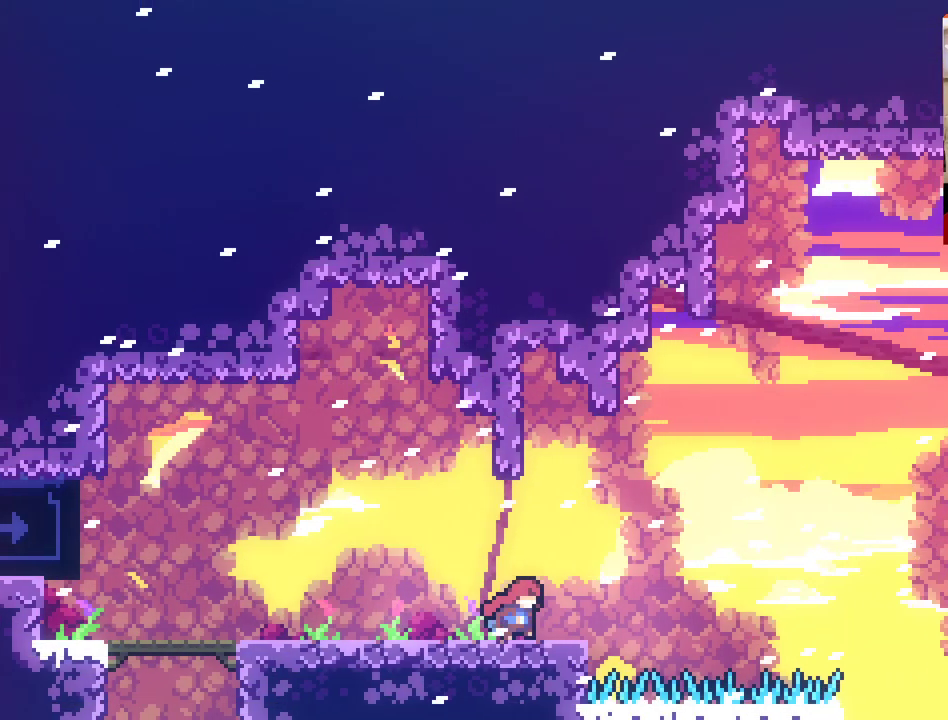
Gameplay with a controller (Xbox layout); each line is a JSON object with the inputs held at the frame after it. "events" lists button and stick changes between this image and that frame as [ms after this image, input, new state], when the widget could be followed in between.
{"buttons": ["A"], "left_stick": "up-right", "right_stick": "center", "events": [[117, "A", "down"], [267, "left_stick", "up-right"]]}
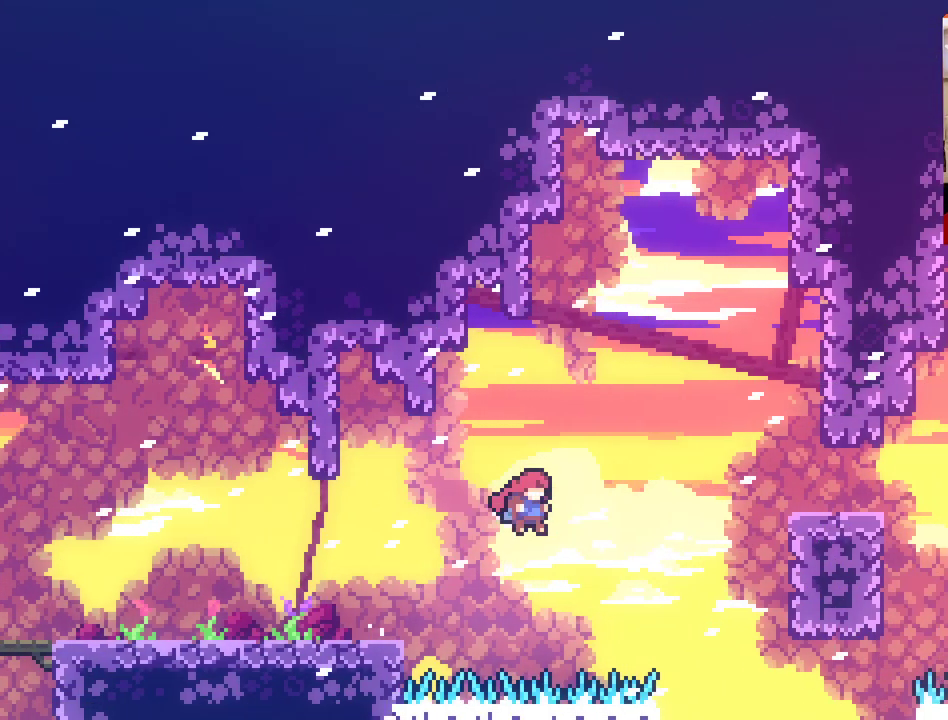
{"buttons": ["A", "X"], "left_stick": "up-right", "right_stick": "center", "events": [[83, "X", "down"]]}
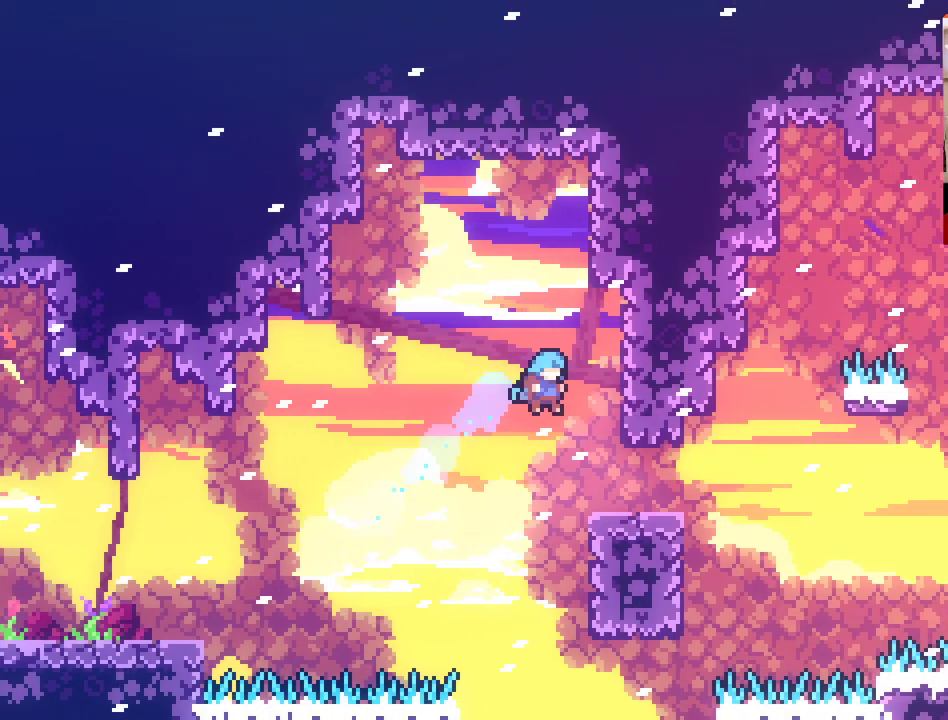
{"buttons": ["A"], "left_stick": "left", "right_stick": "center", "events": [[17, "X", "up"], [67, "A", "up"], [267, "left_stick", "center"], [350, "A", "down"], [350, "left_stick", "left"]]}
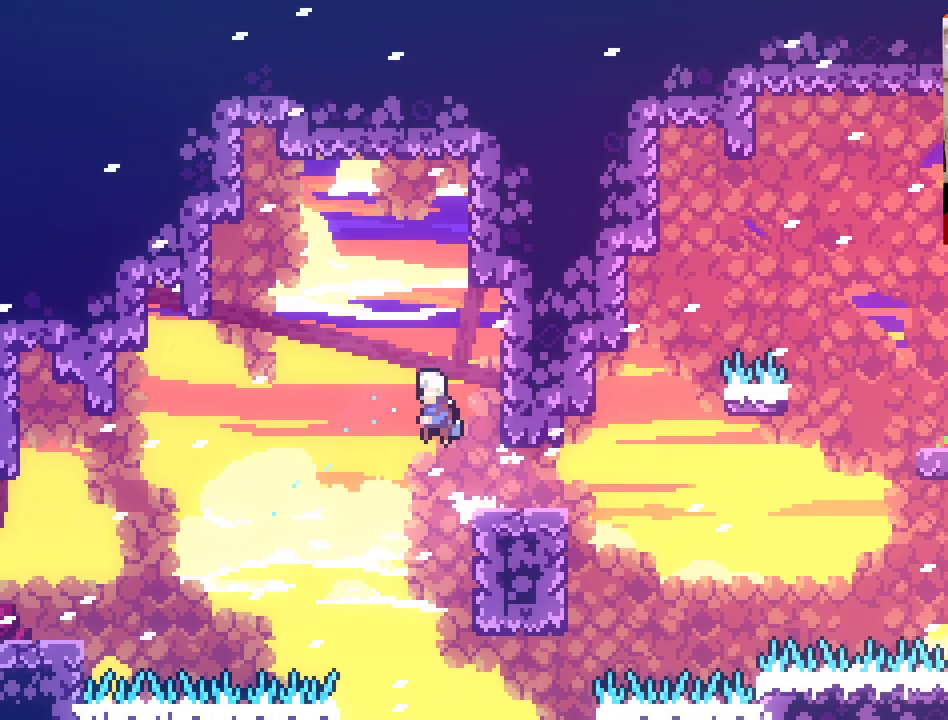
{"buttons": ["A"], "left_stick": "left", "right_stick": "center", "events": []}
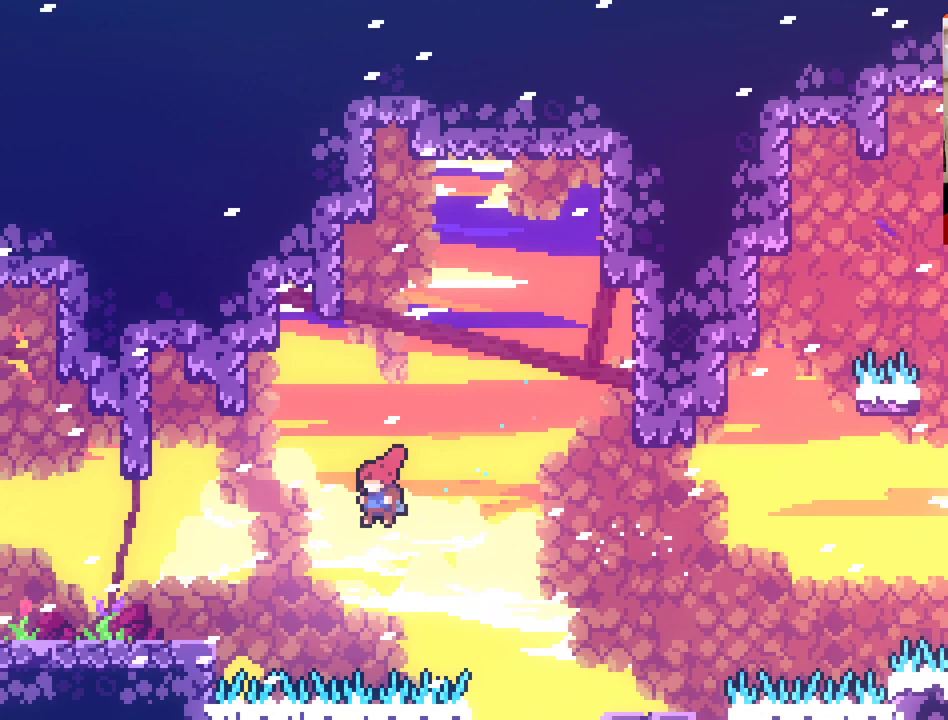
{"buttons": [], "left_stick": "left", "right_stick": "center", "events": [[100, "X", "down"], [400, "A", "up"], [433, "X", "up"]]}
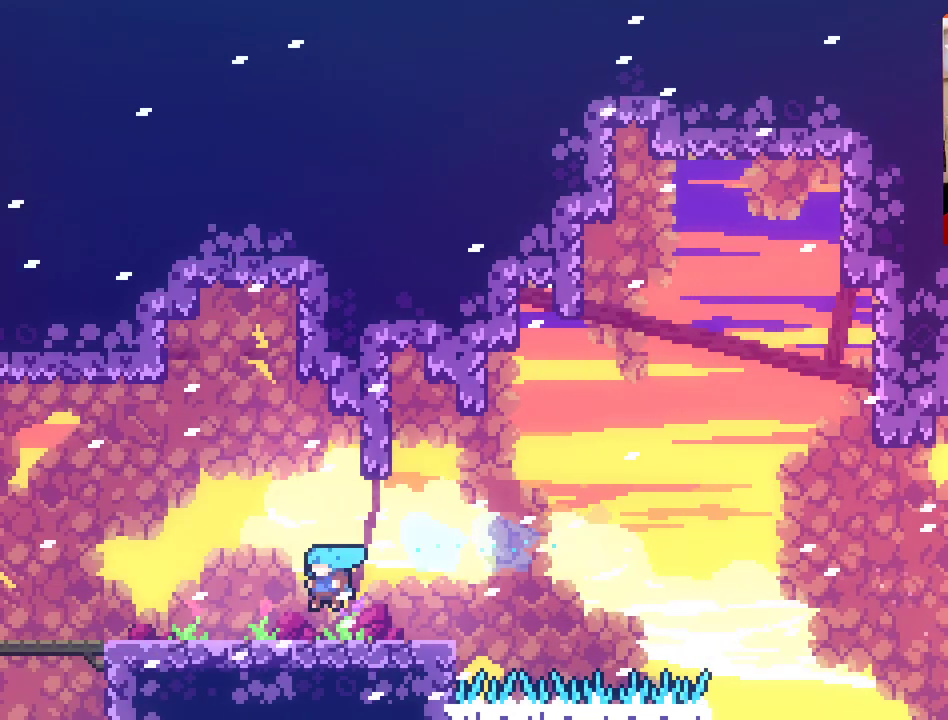
{"buttons": [], "left_stick": "left", "right_stick": "center", "events": []}
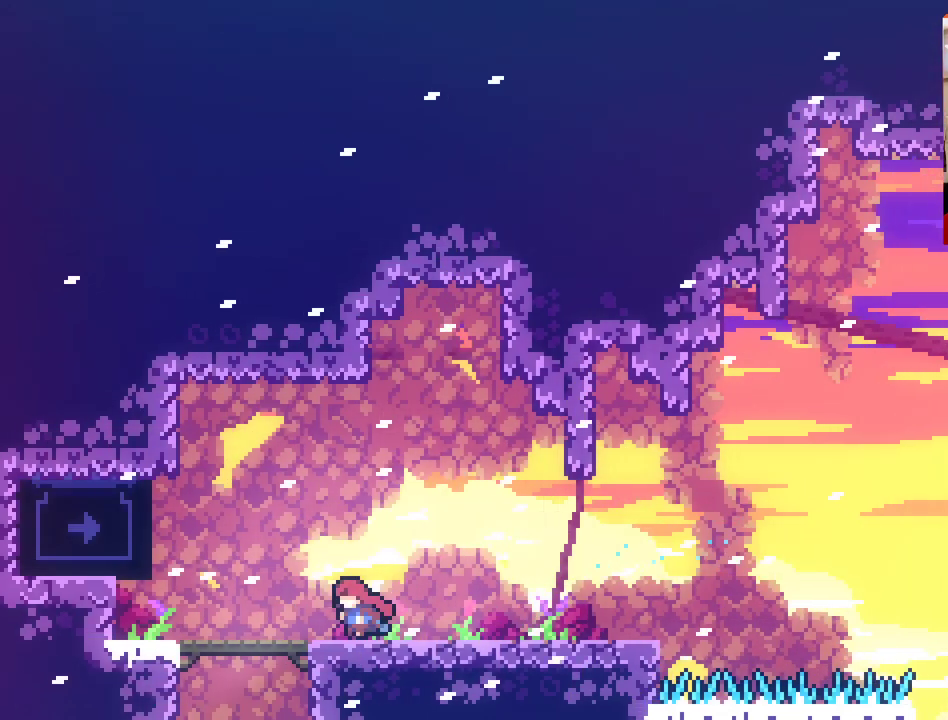
{"buttons": ["L2"], "left_stick": "left", "right_stick": "center", "events": [[167, "A", "down"], [417, "A", "up"], [467, "L2", "down"]]}
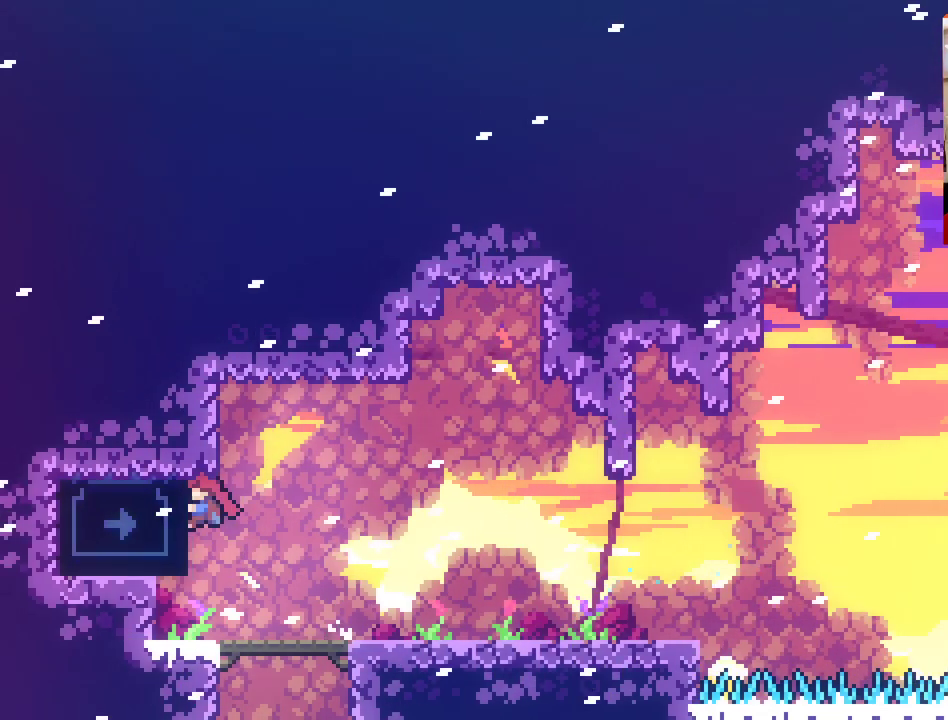
{"buttons": ["L2"], "left_stick": "up", "right_stick": "center", "events": [[17, "left_stick", "up-left"], [117, "left_stick", "center"], [467, "left_stick", "up"]]}
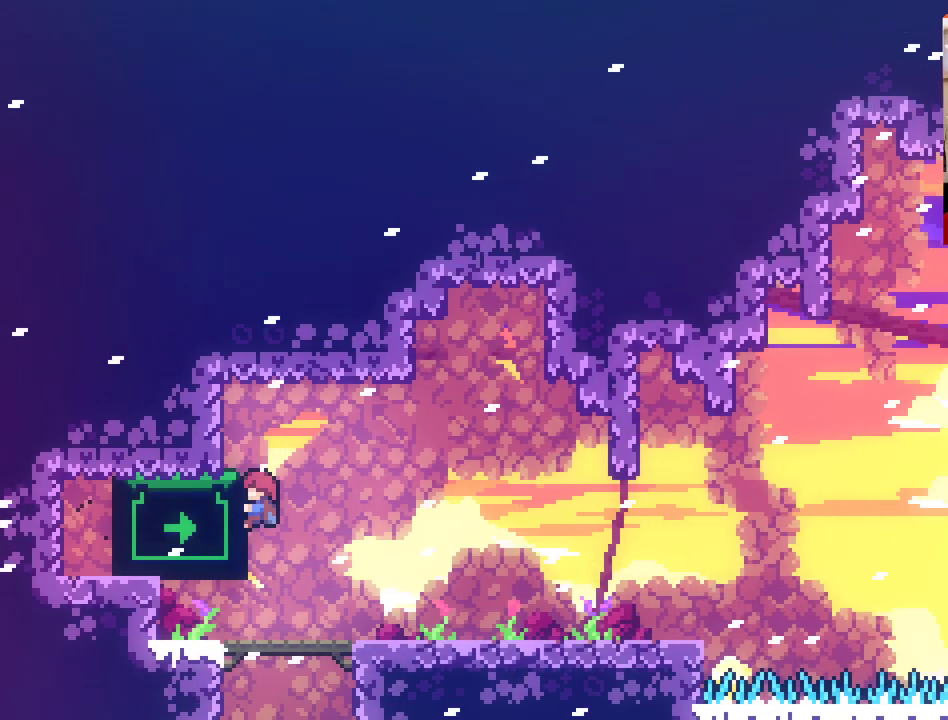
{"buttons": [], "left_stick": "up-left", "right_stick": "center", "events": [[350, "left_stick", "up-left"], [433, "L2", "up"]]}
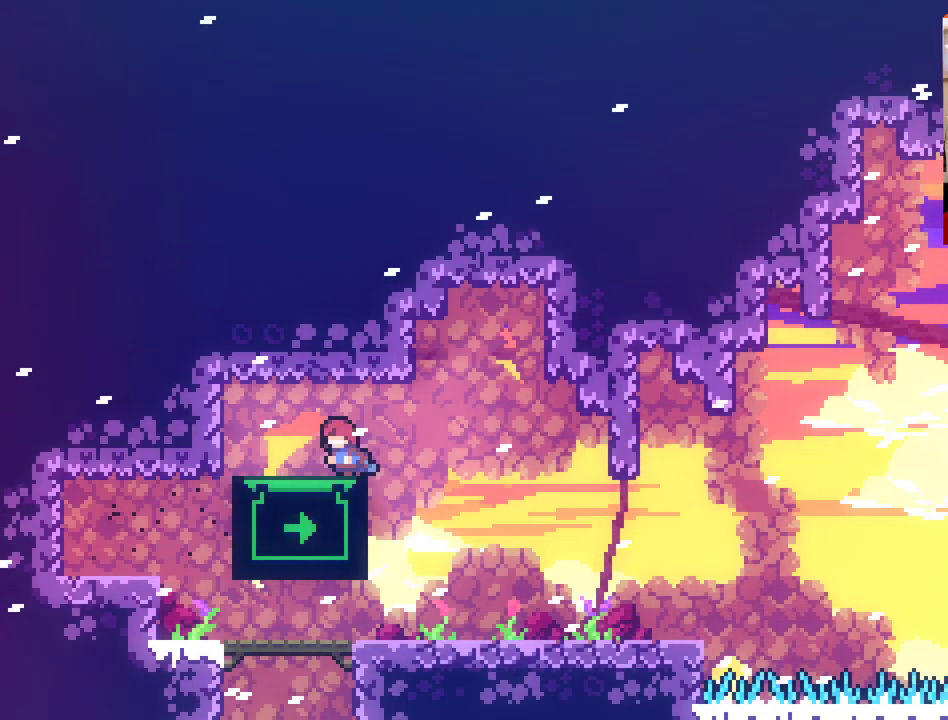
{"buttons": [], "left_stick": "down", "right_stick": "center", "events": [[133, "left_stick", "center"], [233, "left_stick", "down-right"], [350, "left_stick", "center"], [450, "left_stick", "down"]]}
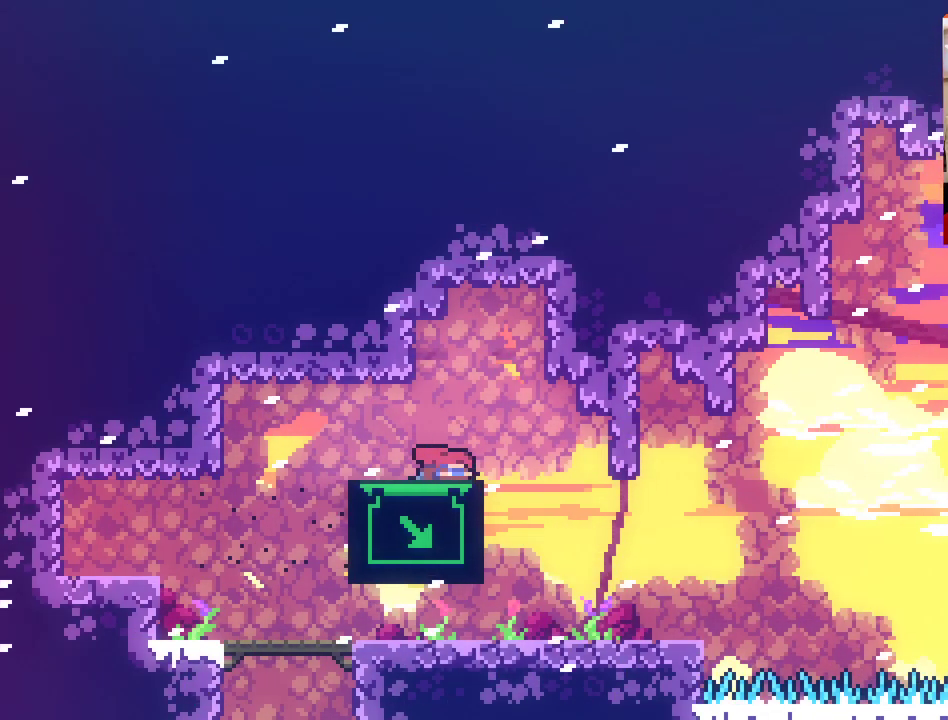
{"buttons": [], "left_stick": "down", "right_stick": "center", "events": [[317, "left_stick", "center"], [417, "left_stick", "down"]]}
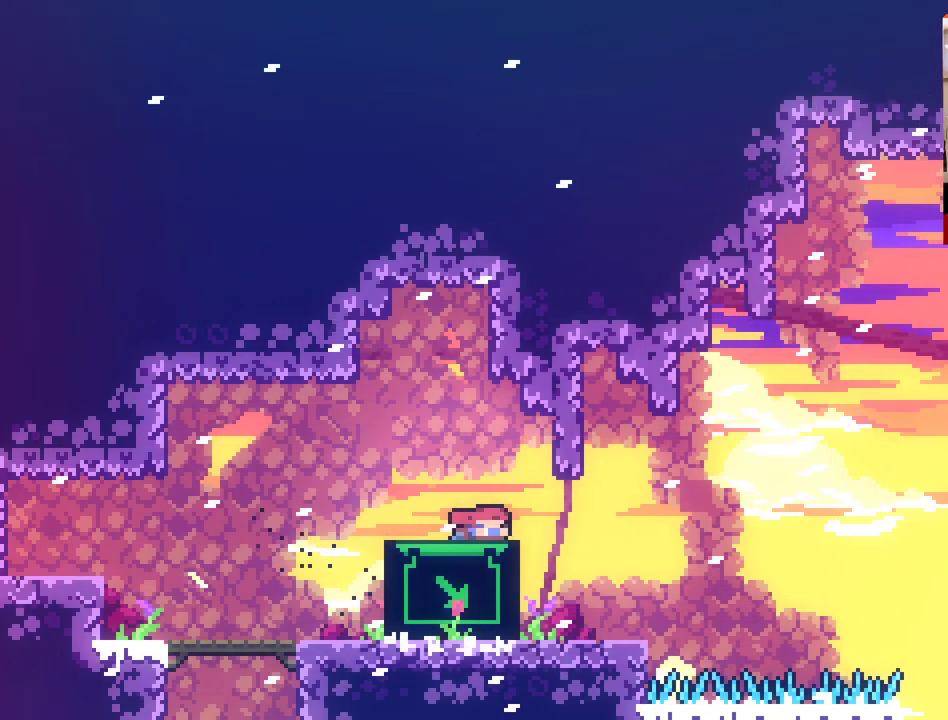
{"buttons": [], "left_stick": "center", "right_stick": "center", "events": [[50, "left_stick", "center"], [133, "left_stick", "down"], [267, "left_stick", "center"], [333, "left_stick", "down"], [467, "left_stick", "center"]]}
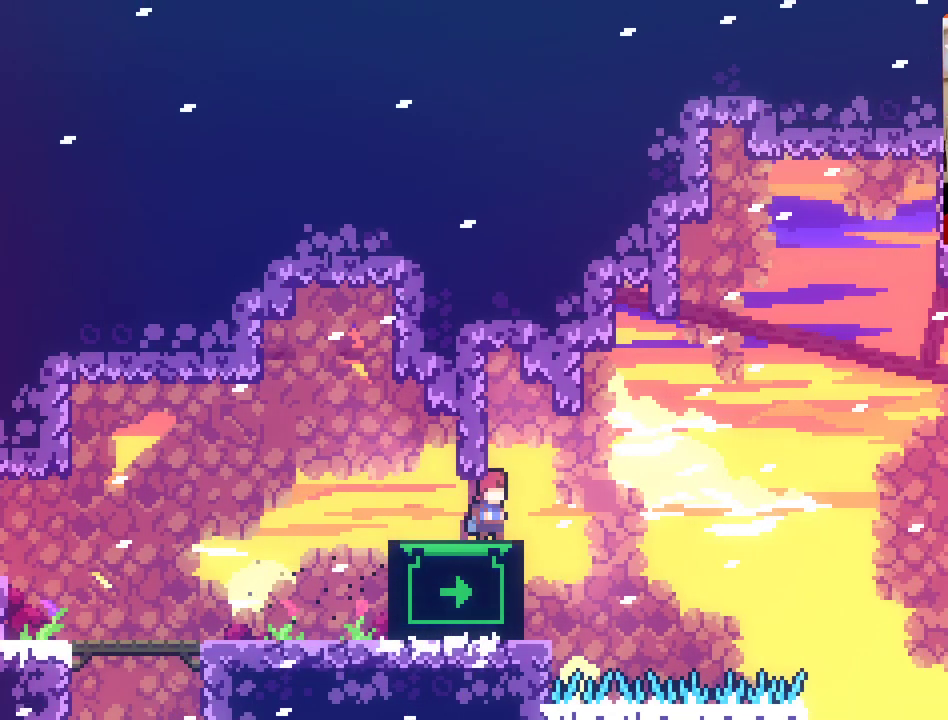
{"buttons": [], "left_stick": "up", "right_stick": "center", "events": [[50, "left_stick", "down"], [167, "left_stick", "center"], [350, "left_stick", "up"]]}
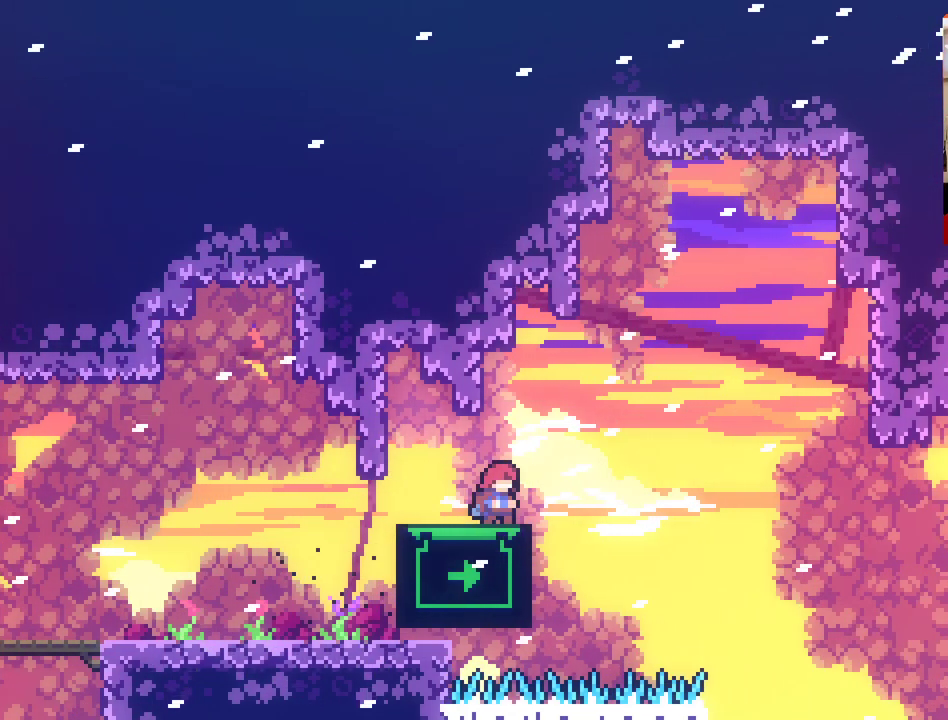
{"buttons": [], "left_stick": "center", "right_stick": "center", "events": [[17, "left_stick", "center"], [133, "left_stick", "down"], [317, "left_stick", "center"]]}
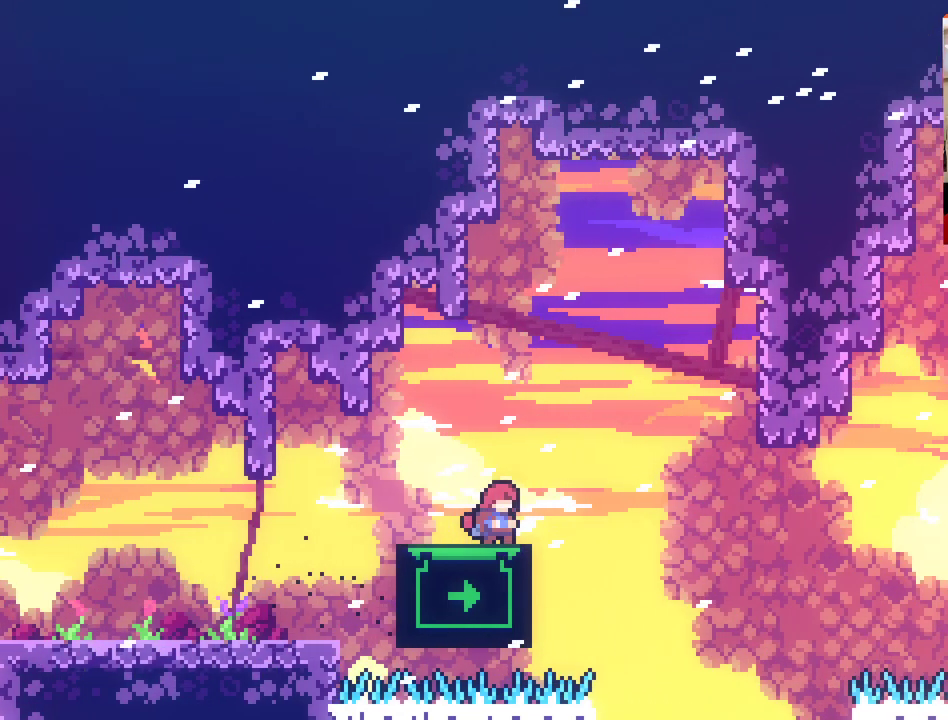
{"buttons": [], "left_stick": "down", "right_stick": "center", "events": [[67, "left_stick", "down"], [200, "left_stick", "center"], [400, "left_stick", "down"]]}
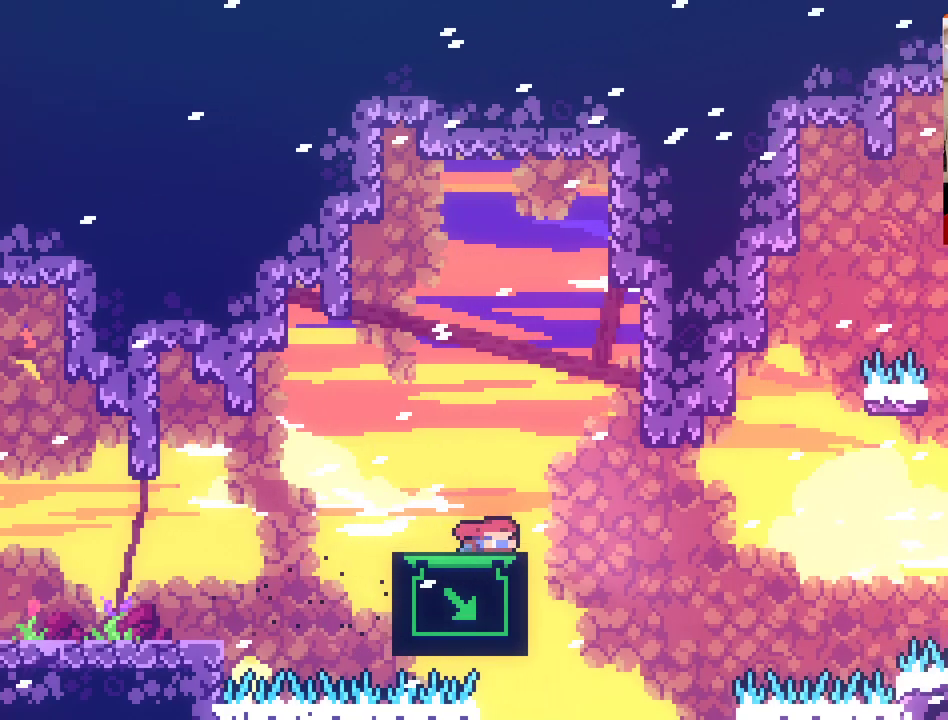
{"buttons": [], "left_stick": "center", "right_stick": "center", "events": [[50, "left_stick", "center"]]}
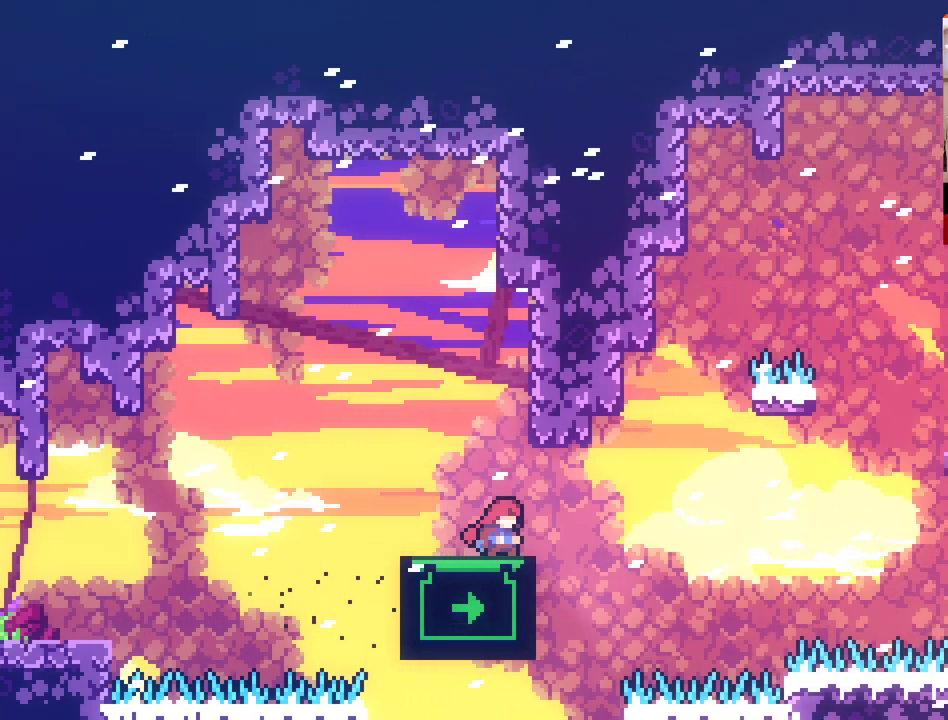
{"buttons": [], "left_stick": "center", "right_stick": "center", "events": [[150, "left_stick", "left"], [283, "left_stick", "center"]]}
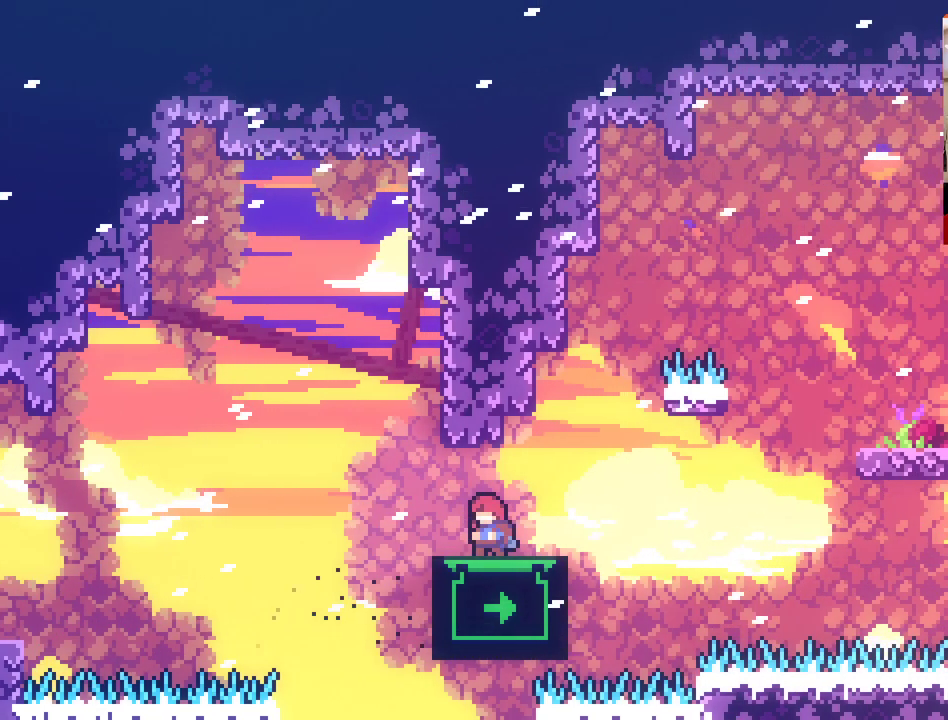
{"buttons": ["A"], "left_stick": "right", "right_stick": "center", "events": [[117, "left_stick", "right"], [350, "A", "down"]]}
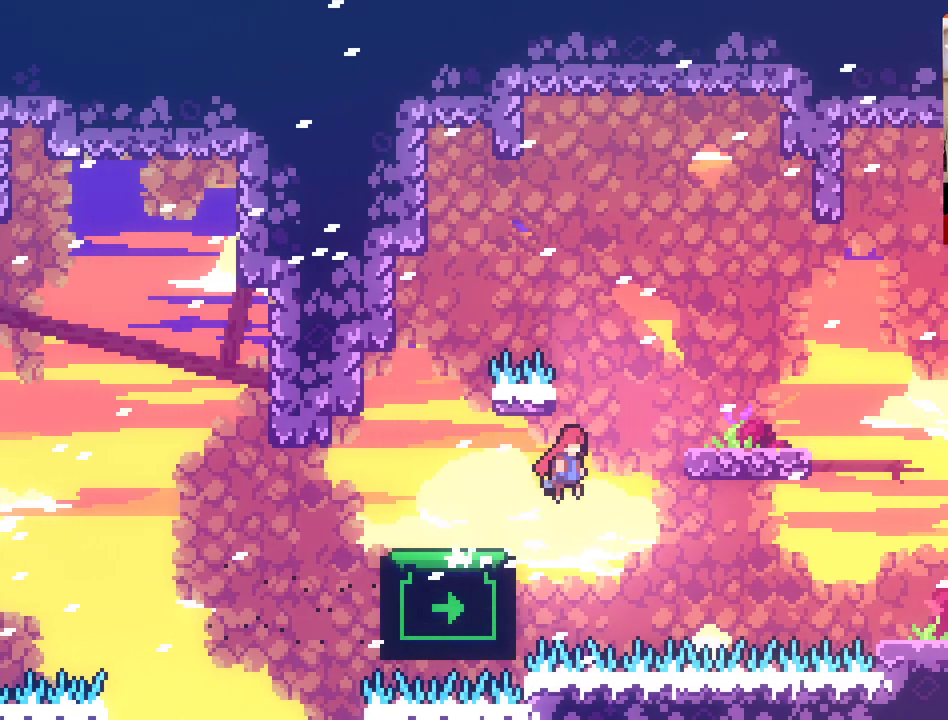
{"buttons": ["A"], "left_stick": "up-right", "right_stick": "center", "events": [[33, "left_stick", "up-right"], [417, "A", "up"], [483, "A", "down"]]}
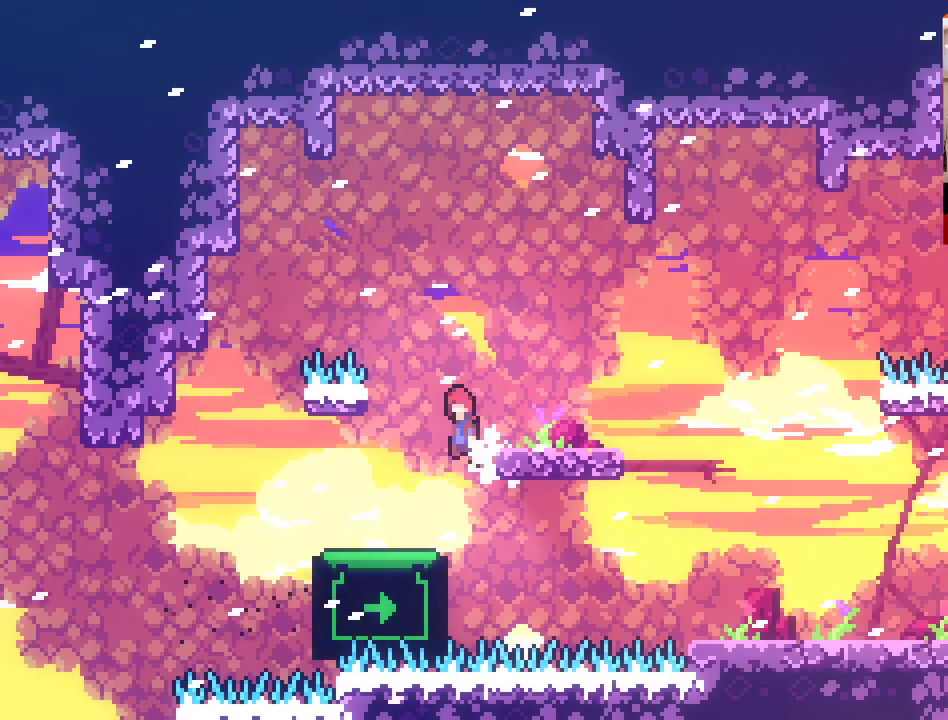
{"buttons": [], "left_stick": "up-right", "right_stick": "center", "events": [[83, "X", "down"], [483, "A", "up"], [483, "X", "up"]]}
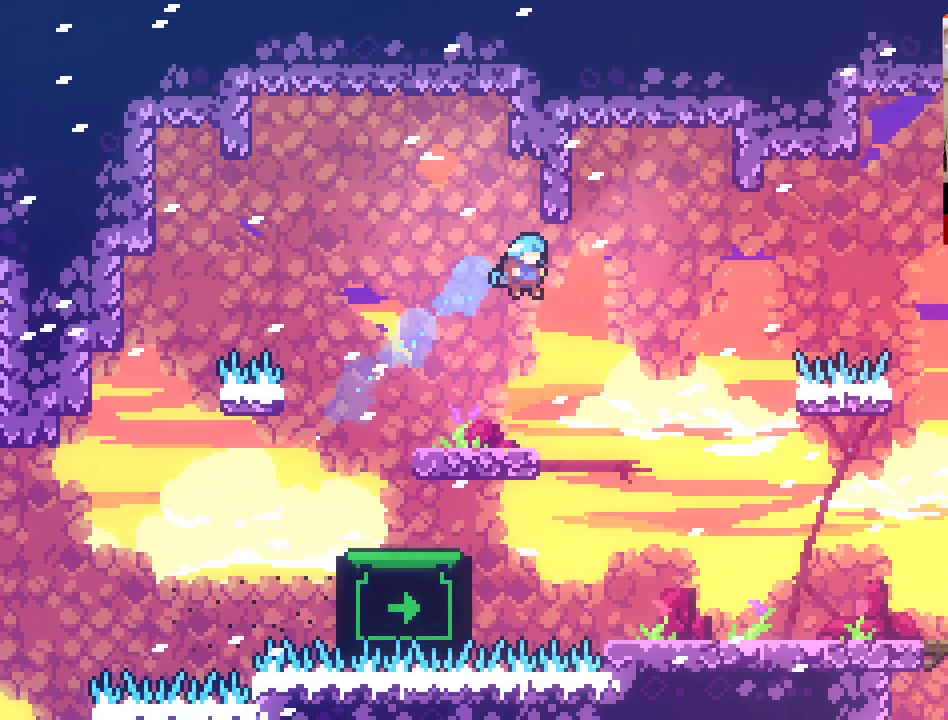
{"buttons": [], "left_stick": "up-right", "right_stick": "center", "events": []}
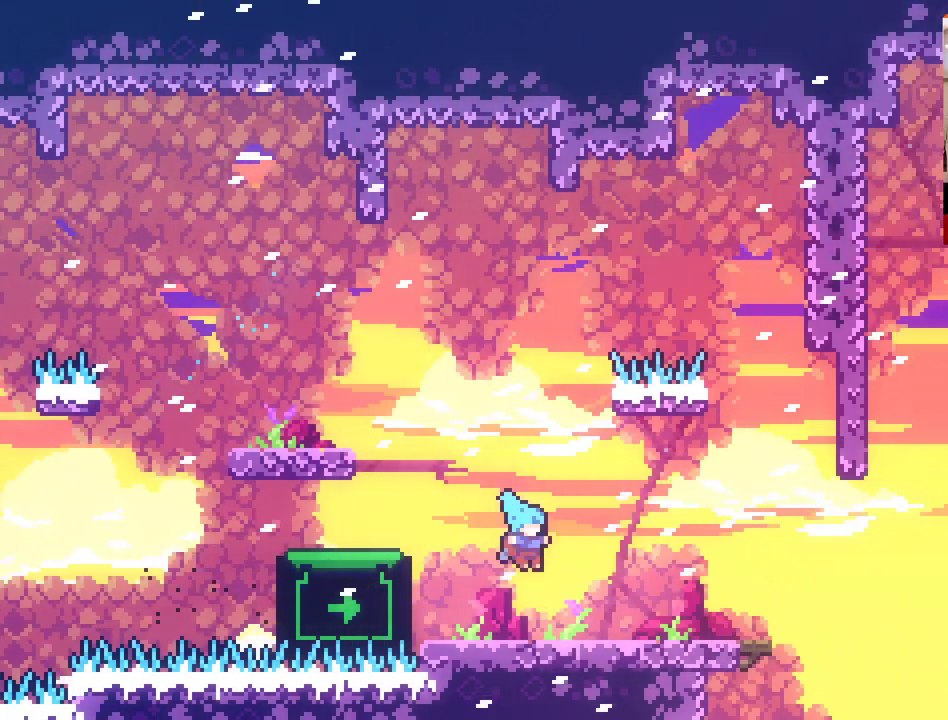
{"buttons": [], "left_stick": "up-right", "right_stick": "center", "events": []}
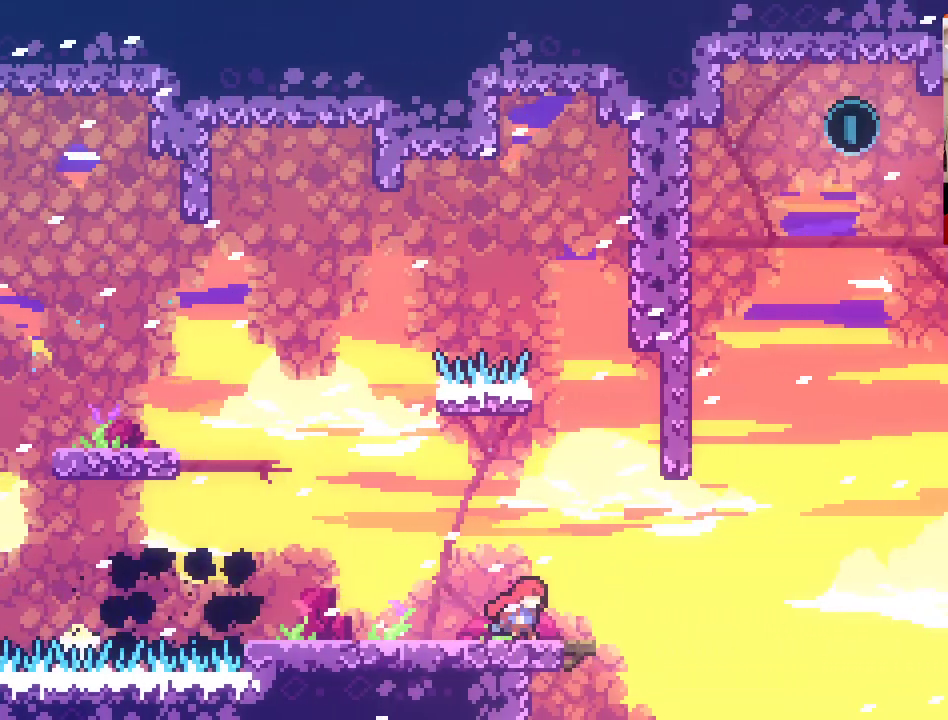
{"buttons": ["A"], "left_stick": "left", "right_stick": "center", "events": [[200, "A", "down"], [217, "left_stick", "left"]]}
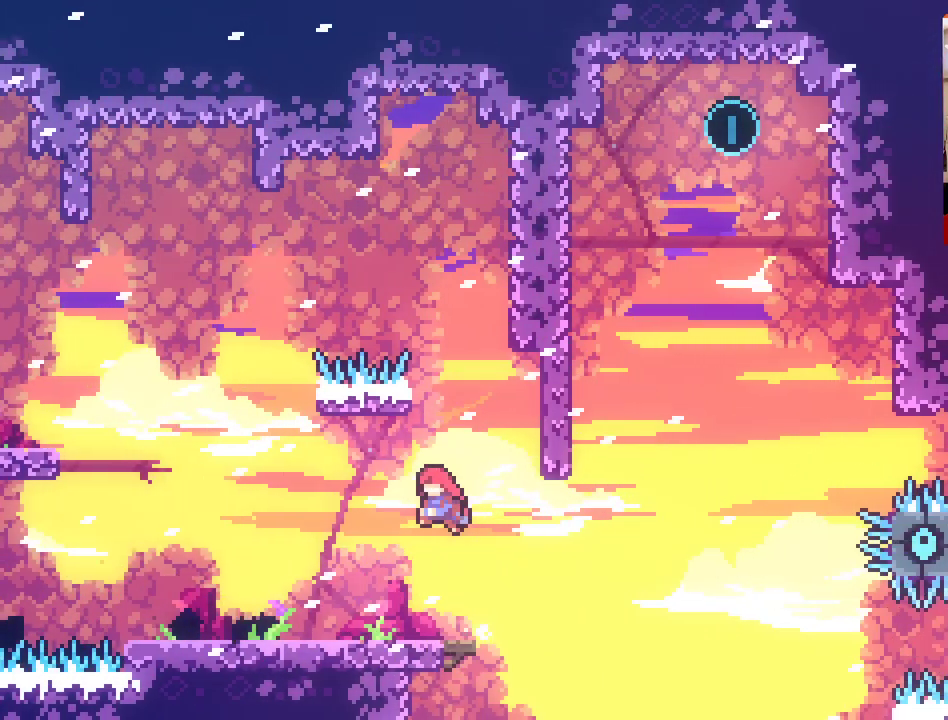
{"buttons": [], "left_stick": "center", "right_stick": "center", "events": [[67, "A", "up"], [333, "left_stick", "center"]]}
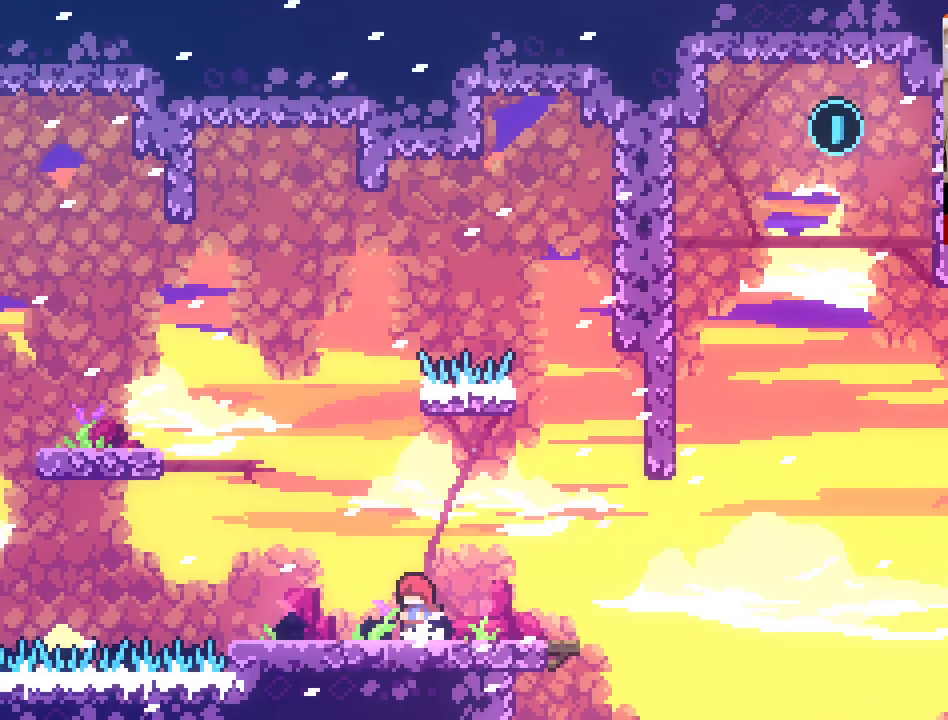
{"buttons": [], "left_stick": "center", "right_stick": "center", "events": []}
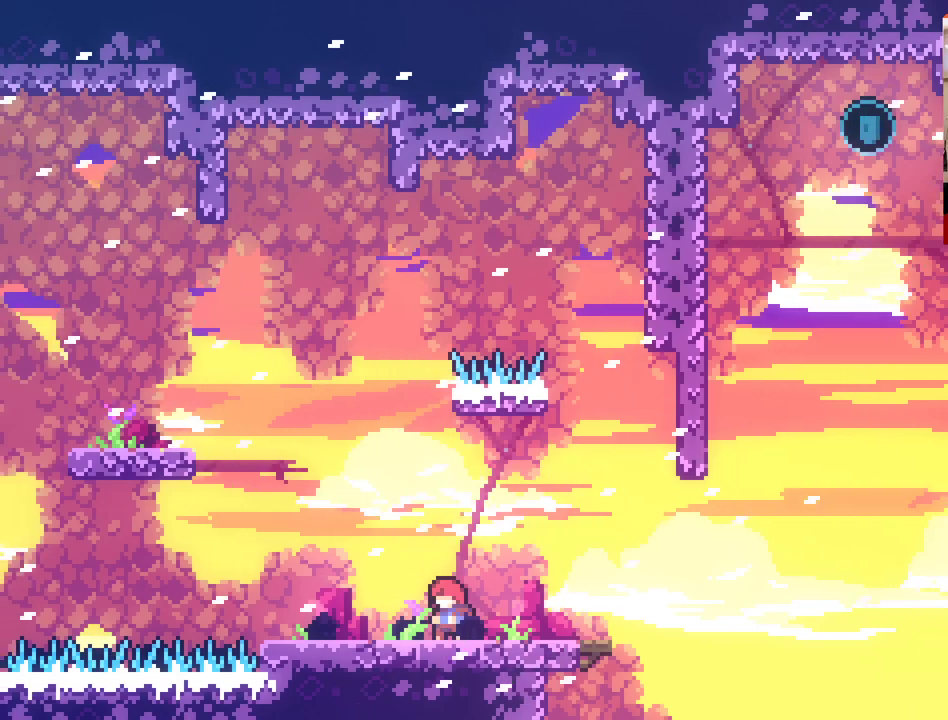
{"buttons": [], "left_stick": "center", "right_stick": "center", "events": []}
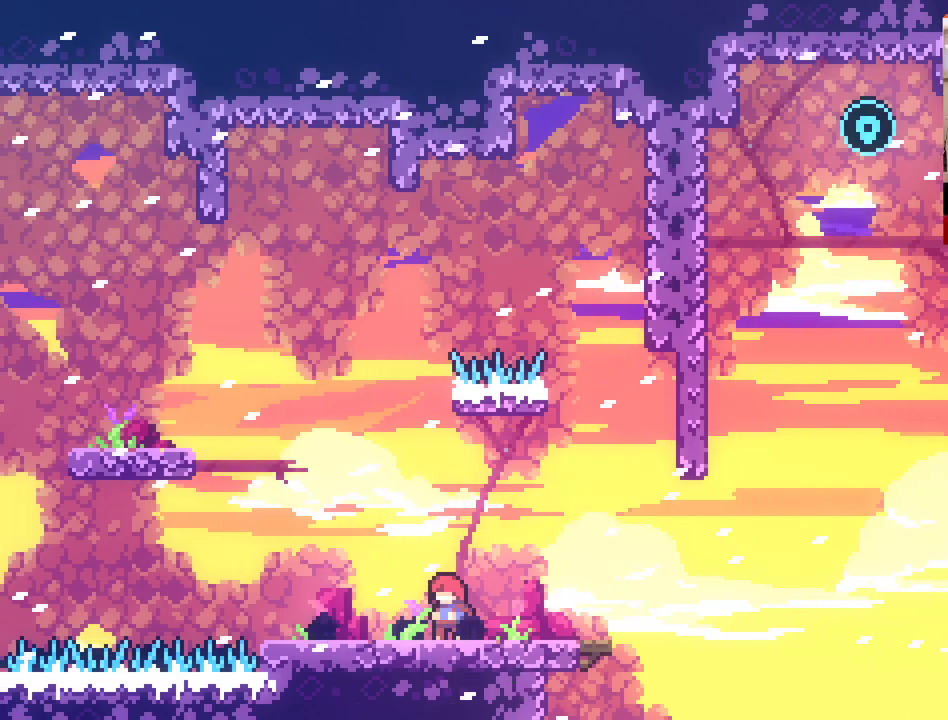
{"buttons": ["A"], "left_stick": "right", "right_stick": "center", "events": [[117, "left_stick", "right"], [467, "A", "down"]]}
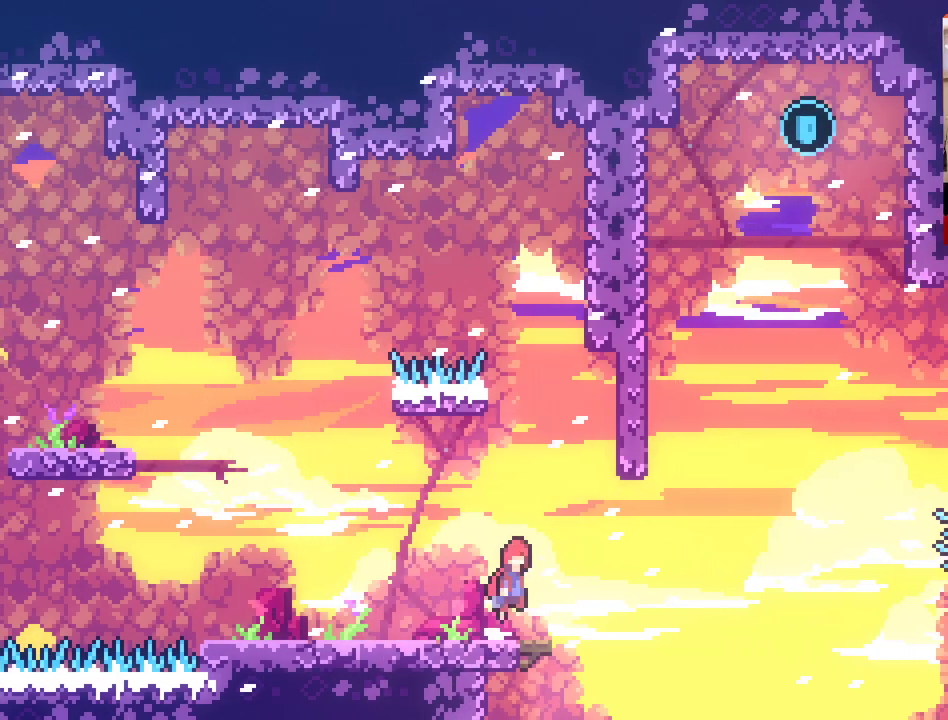
{"buttons": [], "left_stick": "center", "right_stick": "center", "events": [[50, "A", "up"], [300, "left_stick", "center"]]}
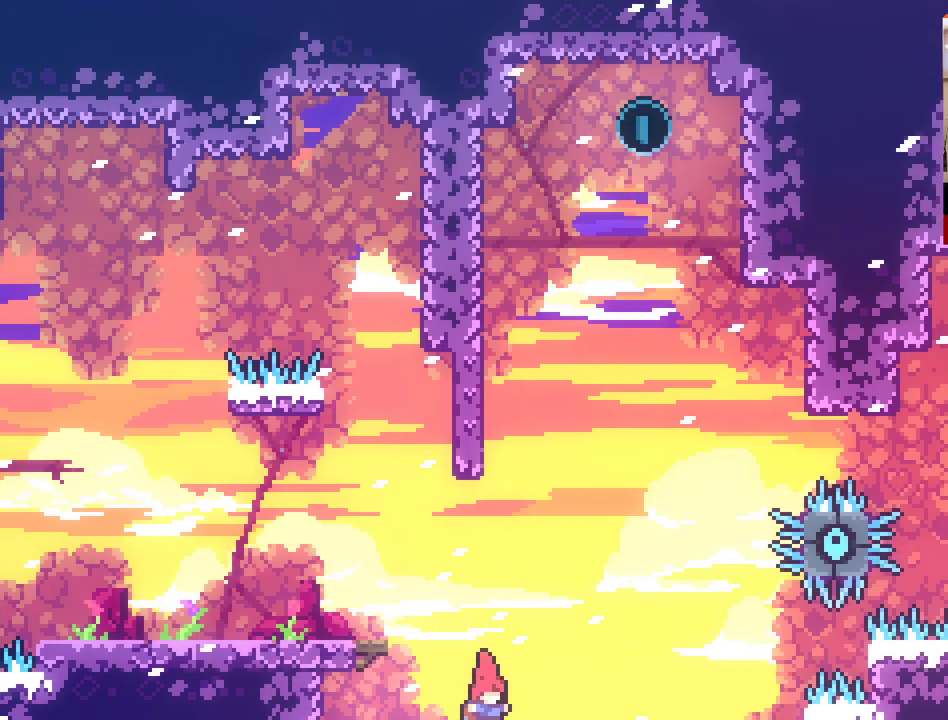
{"buttons": [], "left_stick": "center", "right_stick": "center", "events": []}
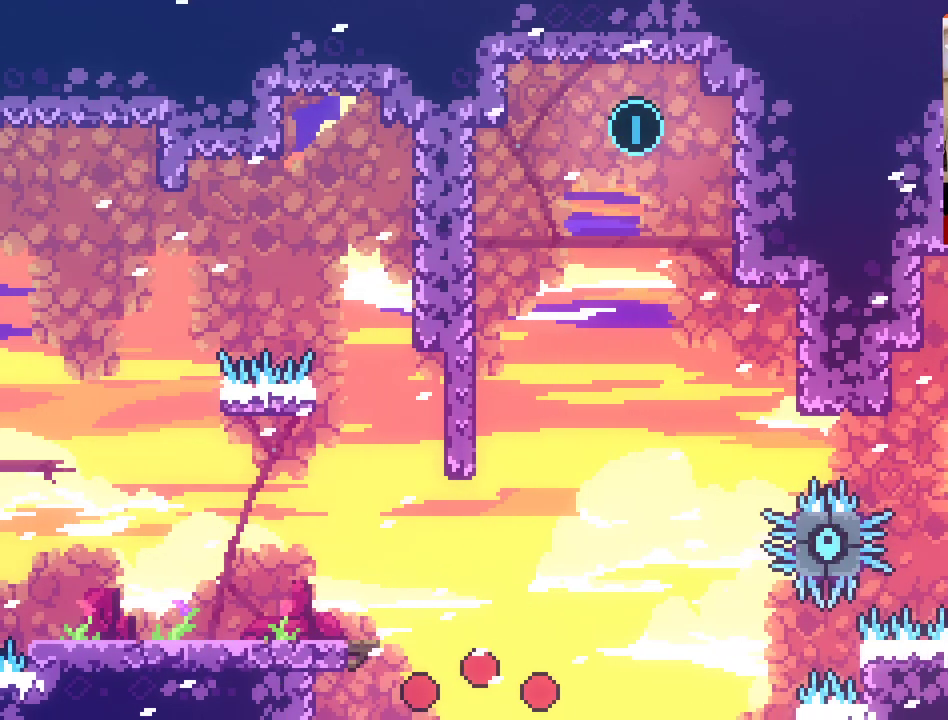
{"buttons": [], "left_stick": "center", "right_stick": "center", "events": []}